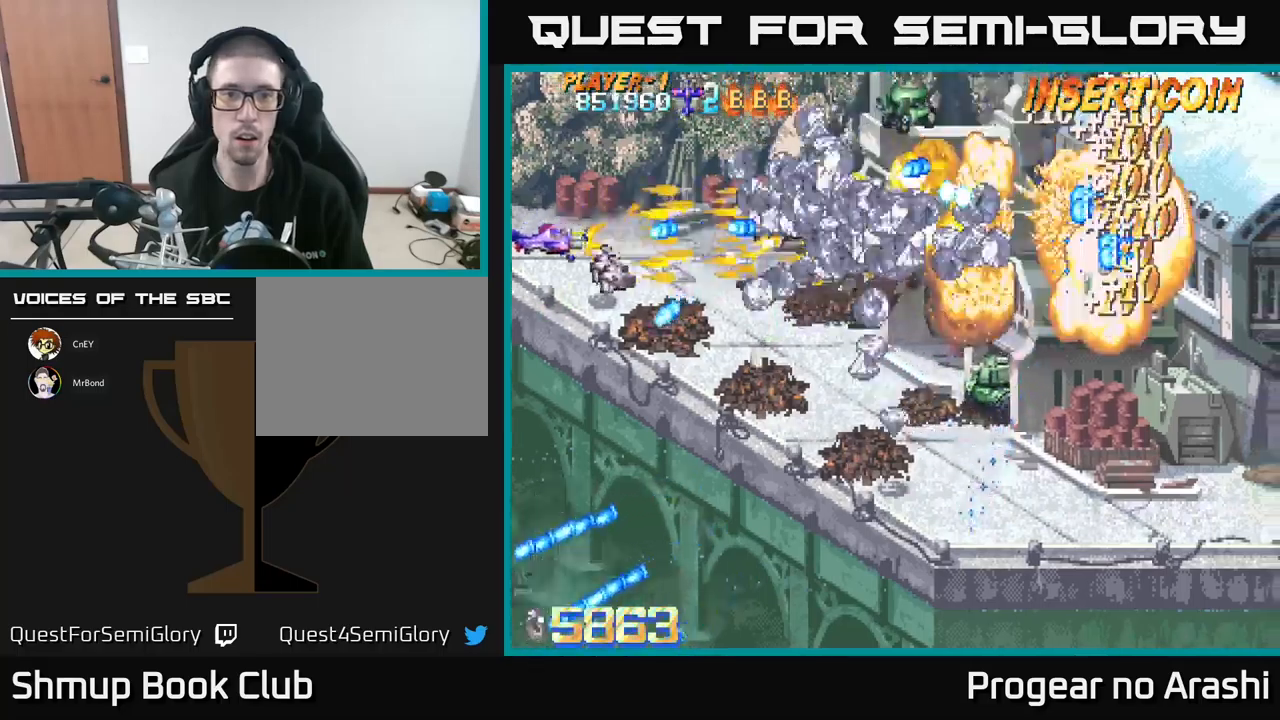
Gameplay with a controller (Xbox layout); each line is a JSON object with the inputs held at the frame after it. "events" lists button and stick changes between this image and that frame as [ms after this image, input, new state], when the widget could be followed in between. Not read: right_stick.
{"buttons": ["X", "DPAD_DOWN", "DPAD_RIGHT"], "left_stick": "center", "events": [[16, "DPAD_LEFT", "up"], [116, "DPAD_DOWN", "up"], [250, "DPAD_RIGHT", "down"], [316, "DPAD_DOWN", "down"]]}
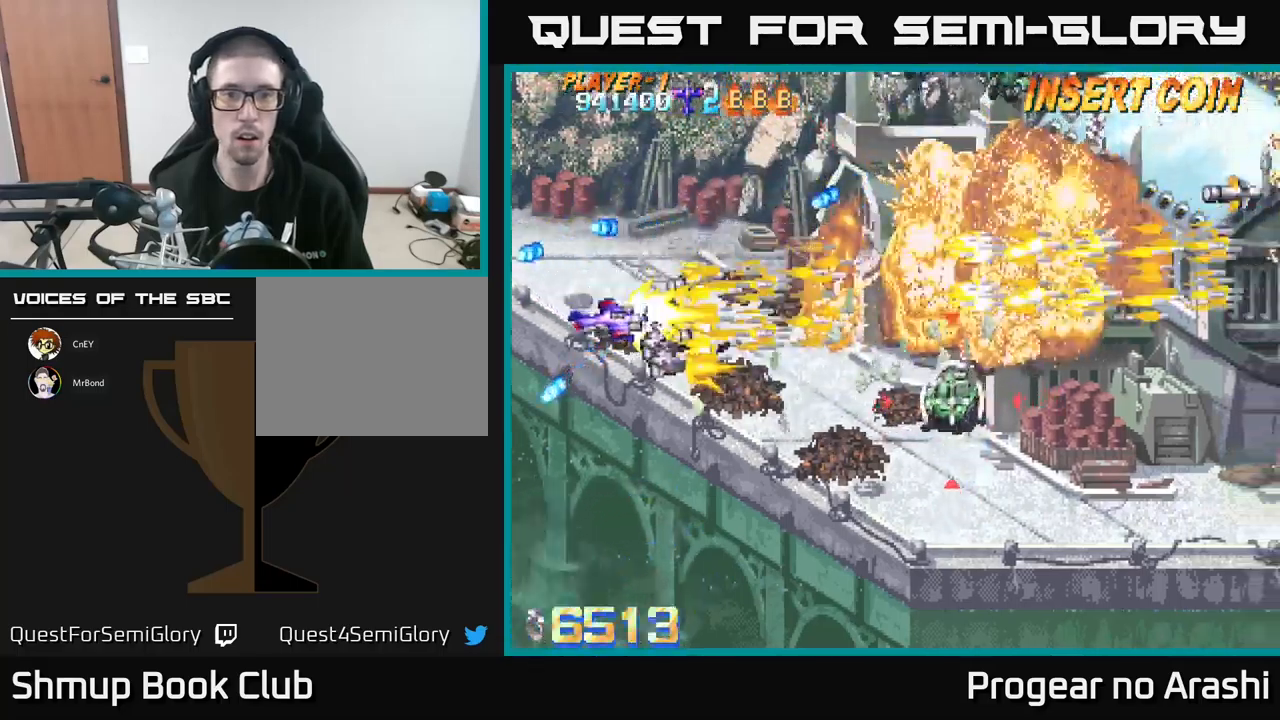
{"buttons": ["DPAD_RIGHT"], "left_stick": "center", "events": [[33, "X", "up"], [116, "DPAD_RIGHT", "up"], [416, "DPAD_DOWN", "up"], [450, "DPAD_RIGHT", "down"]]}
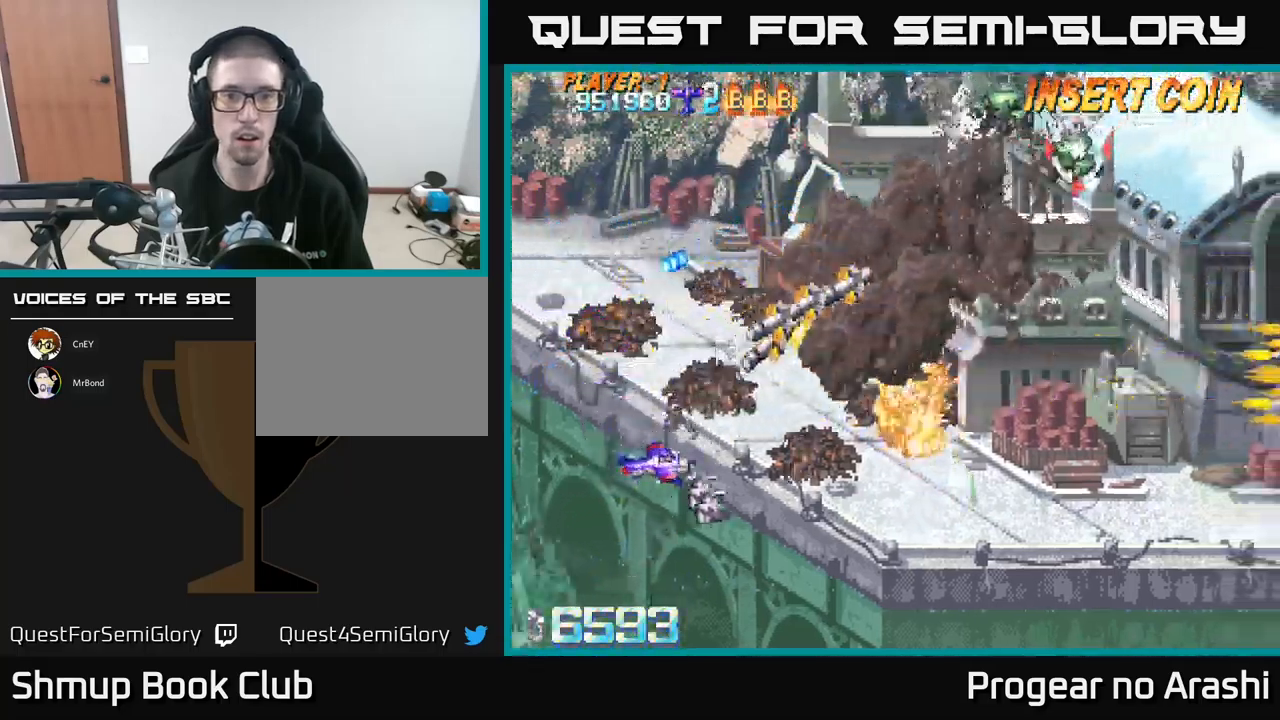
{"buttons": ["DPAD_UP", "DPAD_LEFT"], "left_stick": "center", "events": [[166, "DPAD_UP", "down"], [333, "DPAD_RIGHT", "up"], [400, "DPAD_LEFT", "down"], [450, "DPAD_UP", "up"], [483, "DPAD_UP", "down"]]}
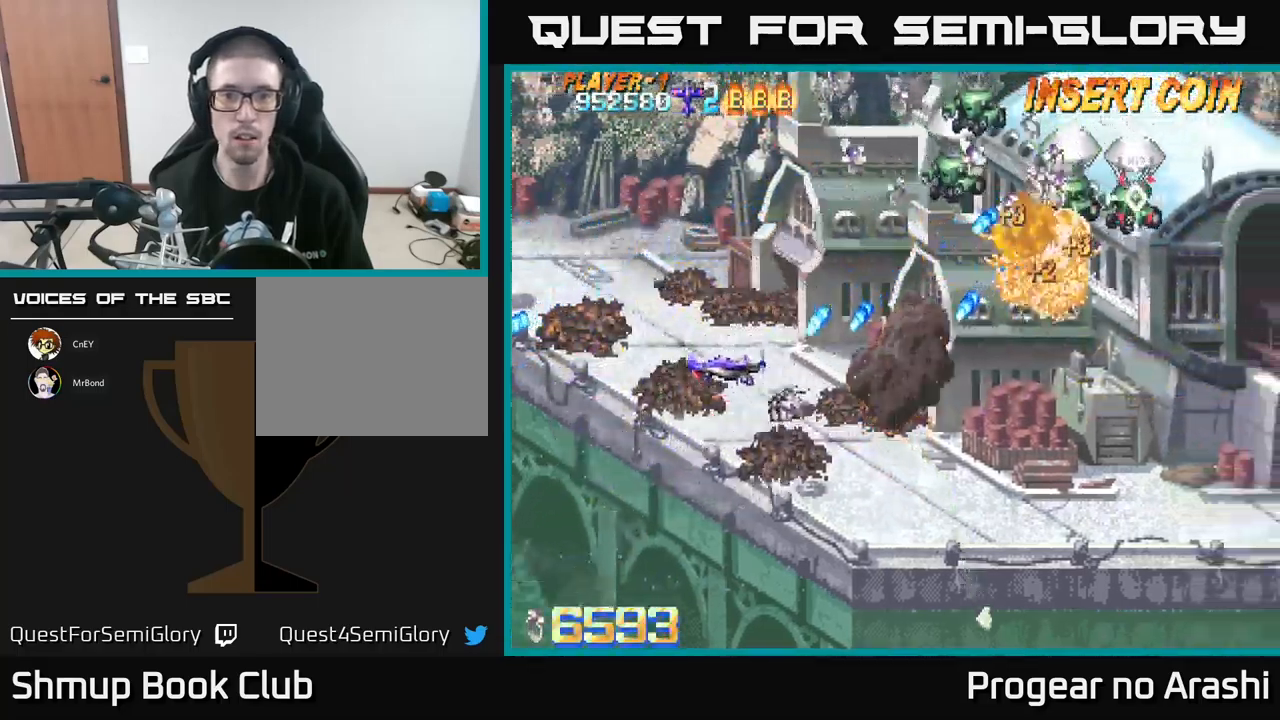
{"buttons": ["X", "DPAD_UP"], "left_stick": "center", "events": [[133, "X", "down"], [250, "DPAD_LEFT", "up"]]}
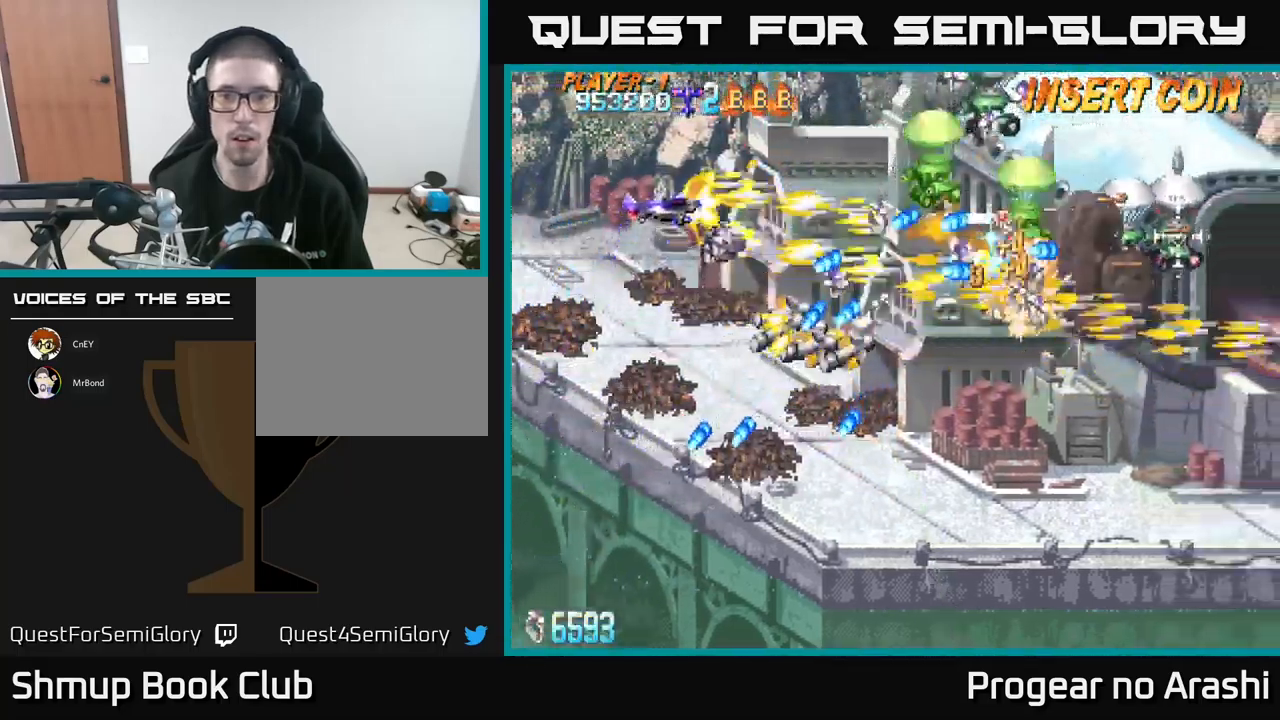
{"buttons": ["A", "DPAD_UP"], "left_stick": "center", "events": [[100, "DPAD_UP", "up"], [150, "DPAD_DOWN", "down"], [283, "DPAD_LEFT", "down"], [316, "DPAD_DOWN", "up"], [366, "DPAD_UP", "down"], [466, "A", "down"], [466, "DPAD_LEFT", "up"], [500, "X", "up"]]}
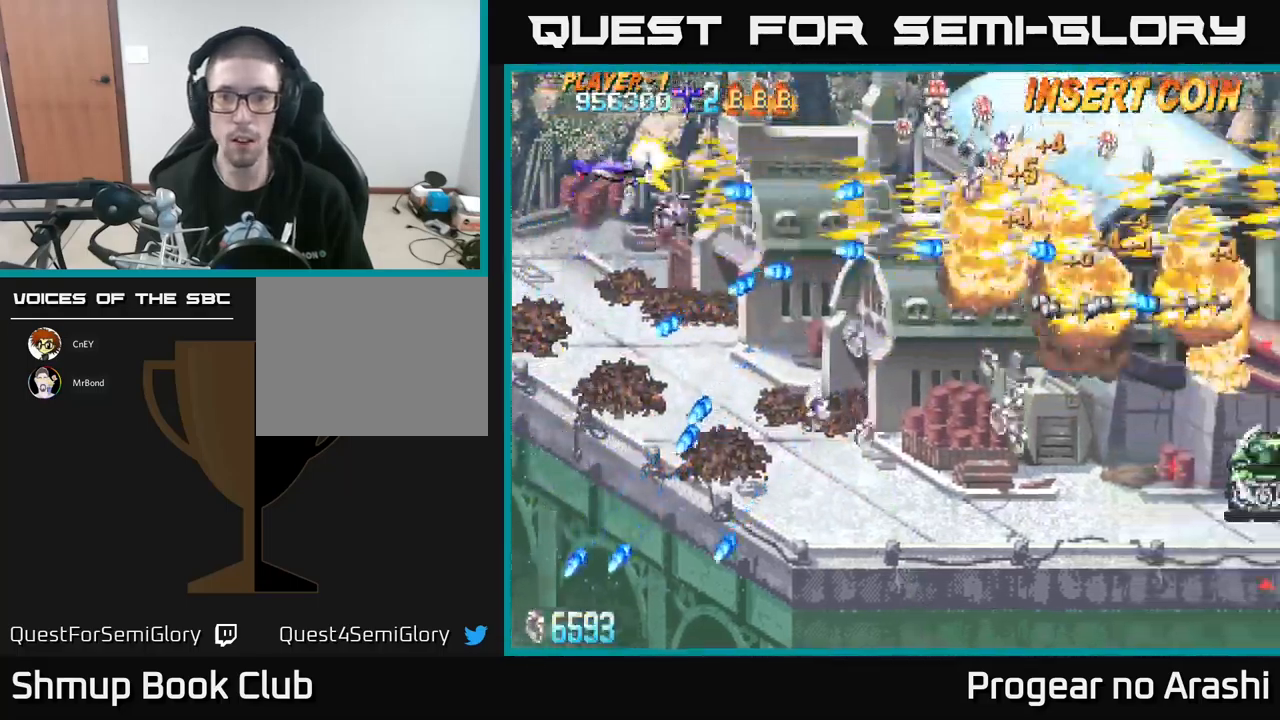
{"buttons": ["DPAD_RIGHT"], "left_stick": "center", "events": [[200, "DPAD_RIGHT", "down"], [333, "DPAD_UP", "up"], [383, "A", "up"]]}
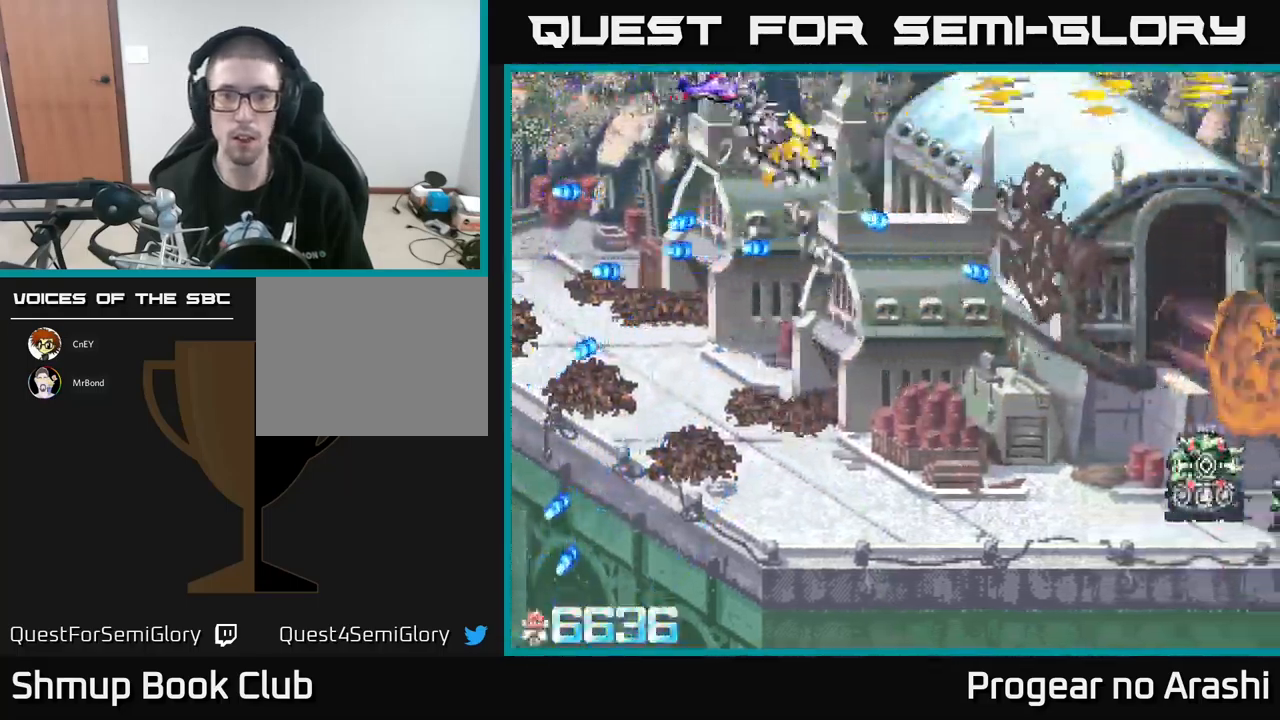
{"buttons": ["DPAD_DOWN"], "left_stick": "center", "events": [[400, "DPAD_DOWN", "down"], [433, "DPAD_RIGHT", "up"]]}
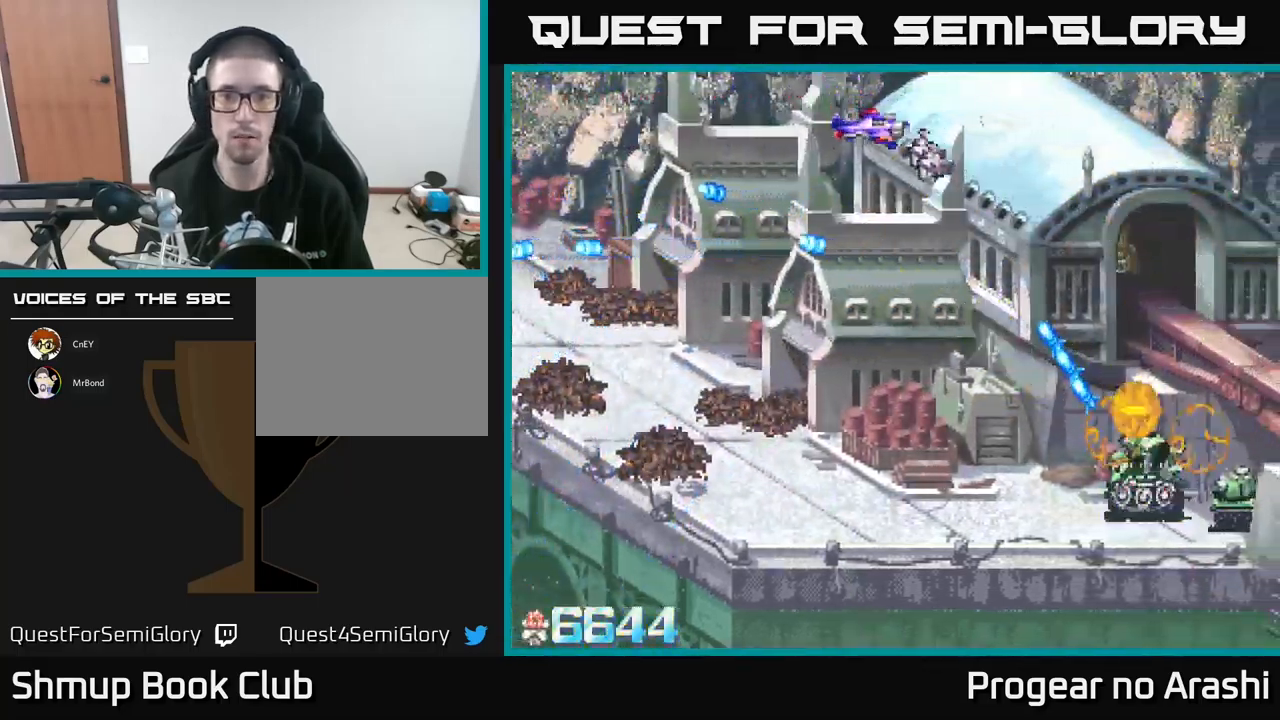
{"buttons": ["DPAD_DOWN"], "left_stick": "center", "events": []}
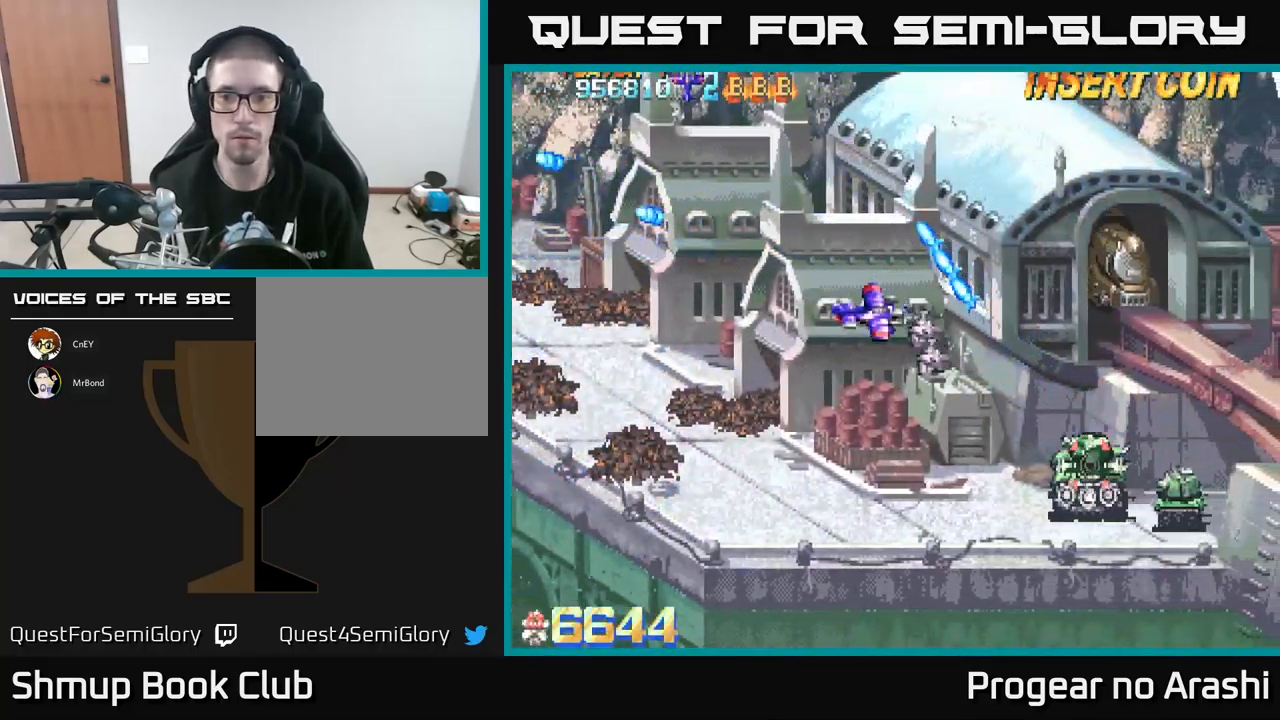
{"buttons": ["DPAD_LEFT"], "left_stick": "center", "events": [[133, "DPAD_DOWN", "up"], [266, "DPAD_LEFT", "down"]]}
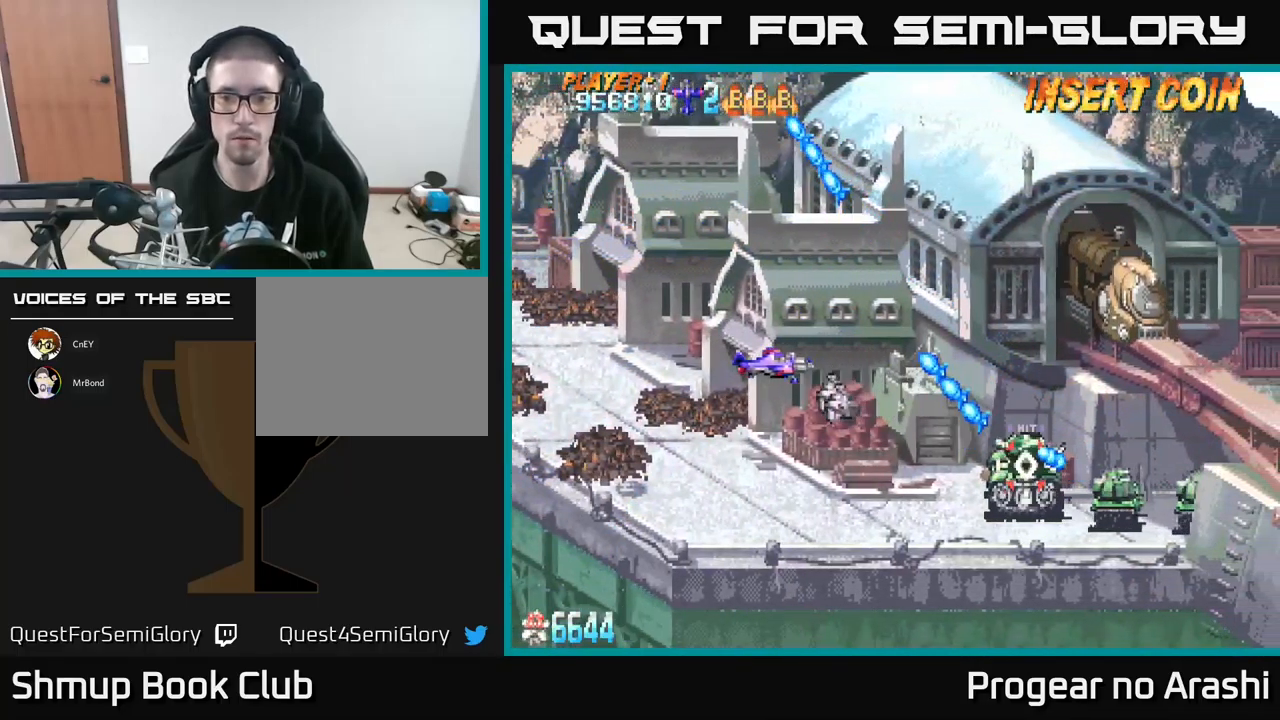
{"buttons": [], "left_stick": "center", "events": [[133, "DPAD_LEFT", "up"], [150, "DPAD_DOWN", "down"], [367, "DPAD_DOWN", "up"]]}
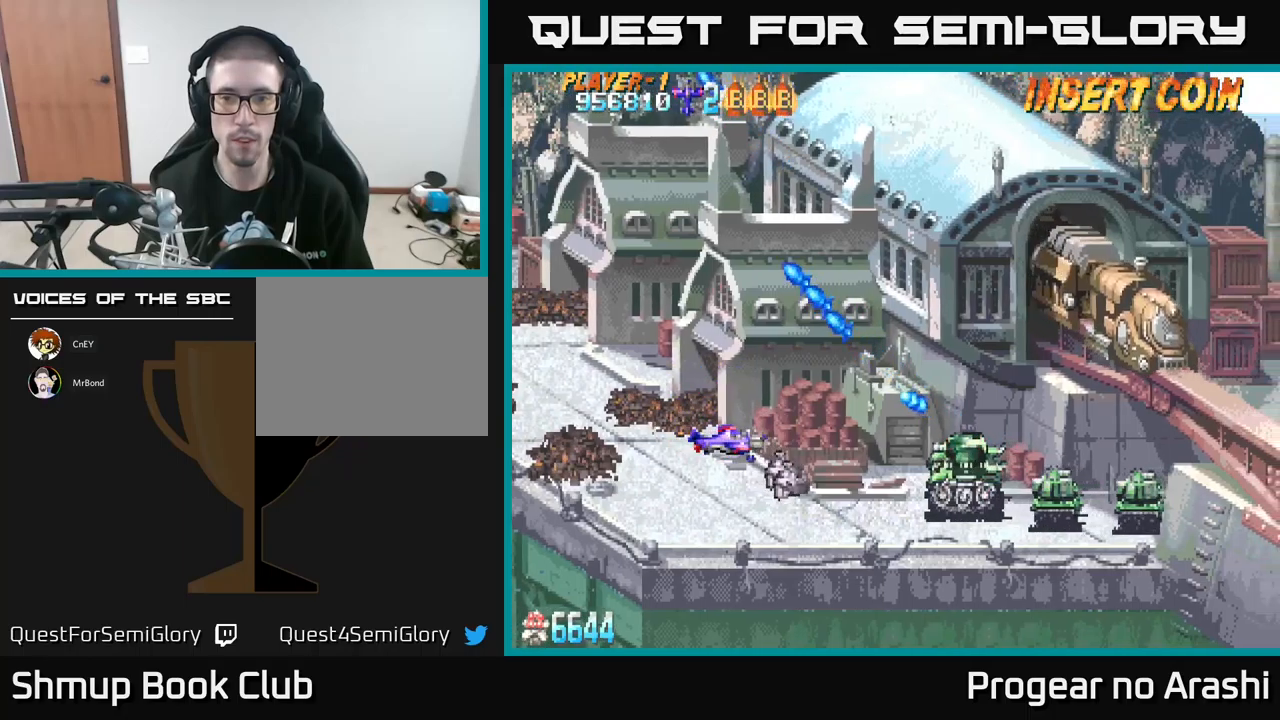
{"buttons": ["X", "DPAD_DOWN", "DPAD_RIGHT"], "left_stick": "center", "events": [[100, "DPAD_DOWN", "down"], [183, "X", "down"], [250, "DPAD_RIGHT", "down"], [267, "DPAD_DOWN", "up"], [433, "DPAD_DOWN", "down"]]}
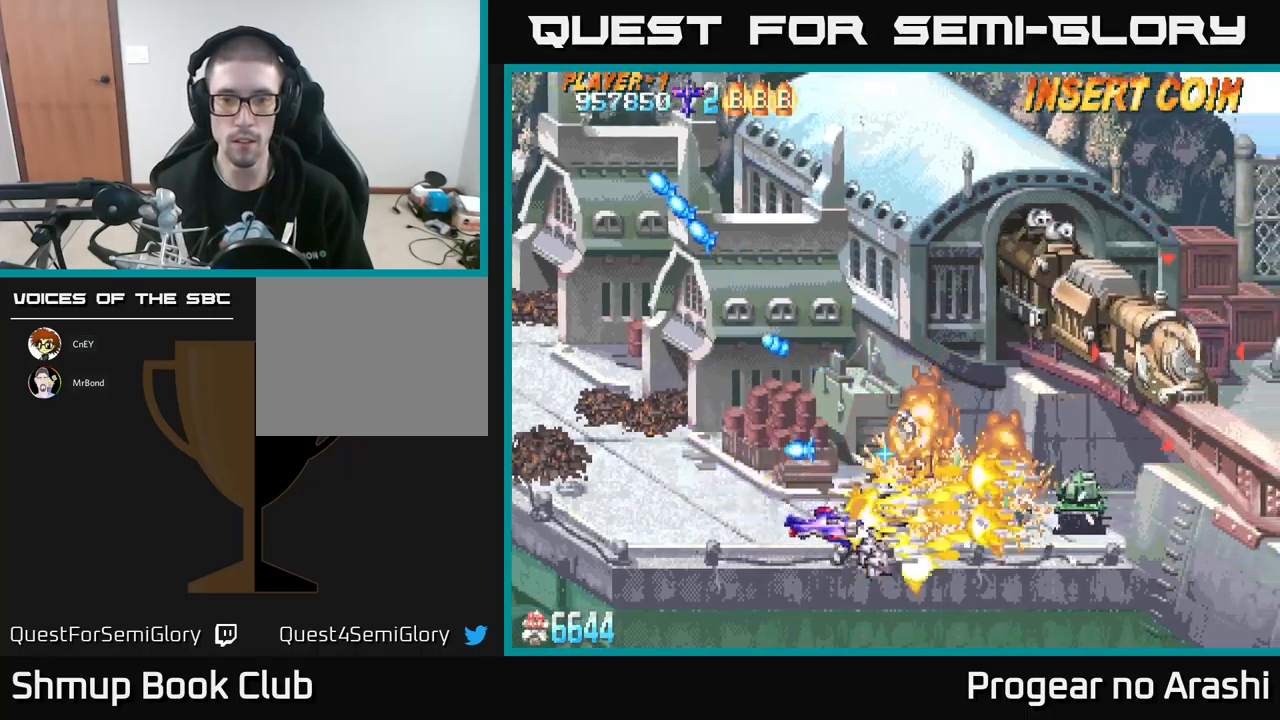
{"buttons": ["DPAD_UP"], "left_stick": "center", "events": [[83, "X", "up"], [183, "DPAD_DOWN", "up"], [333, "DPAD_UP", "down"], [350, "DPAD_RIGHT", "up"]]}
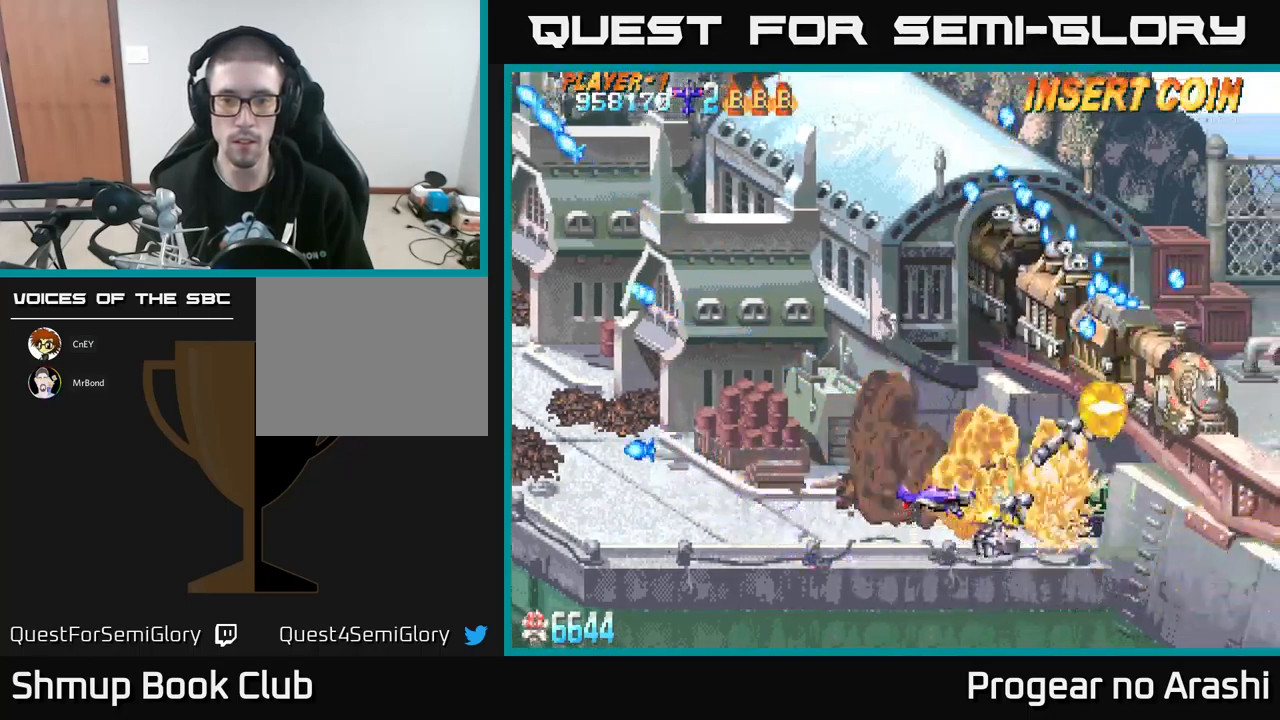
{"buttons": ["X", "DPAD_UP", "DPAD_LEFT"], "left_stick": "center", "events": [[83, "X", "down"], [200, "DPAD_LEFT", "down"]]}
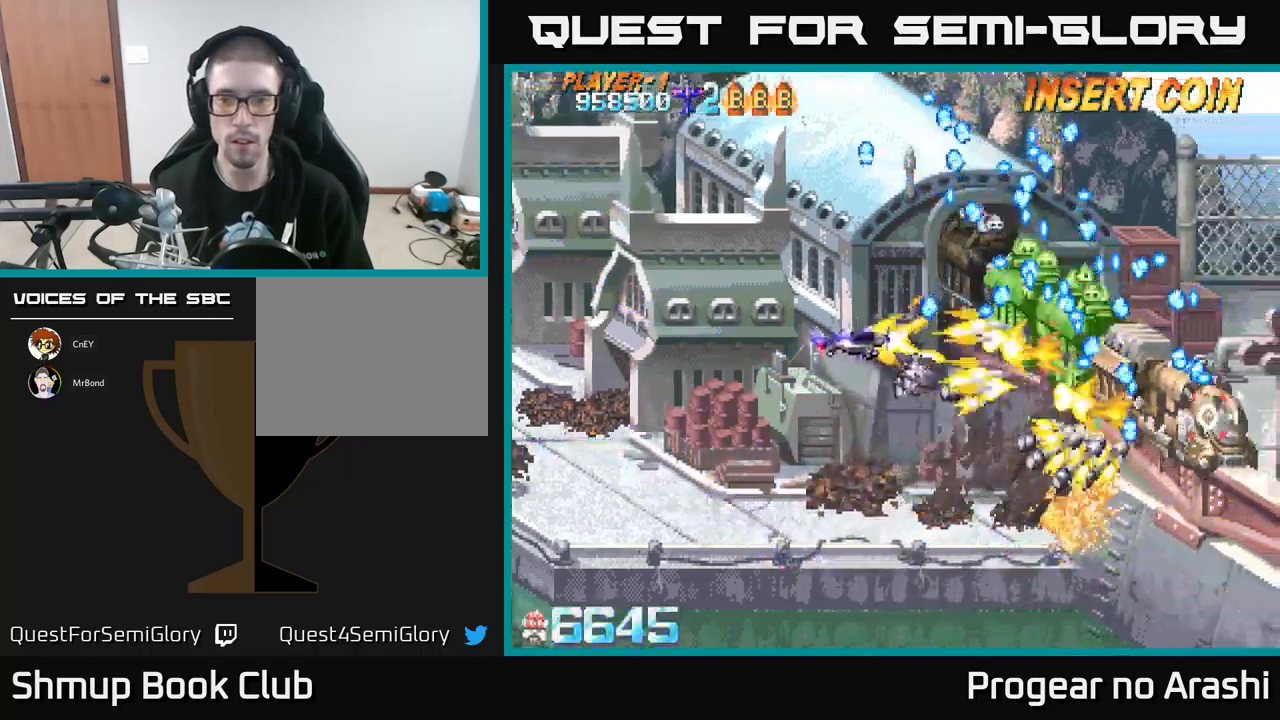
{"buttons": ["X", "DPAD_DOWN"], "left_stick": "center", "events": [[383, "DPAD_UP", "up"], [417, "DPAD_DOWN", "down"], [450, "DPAD_LEFT", "up"]]}
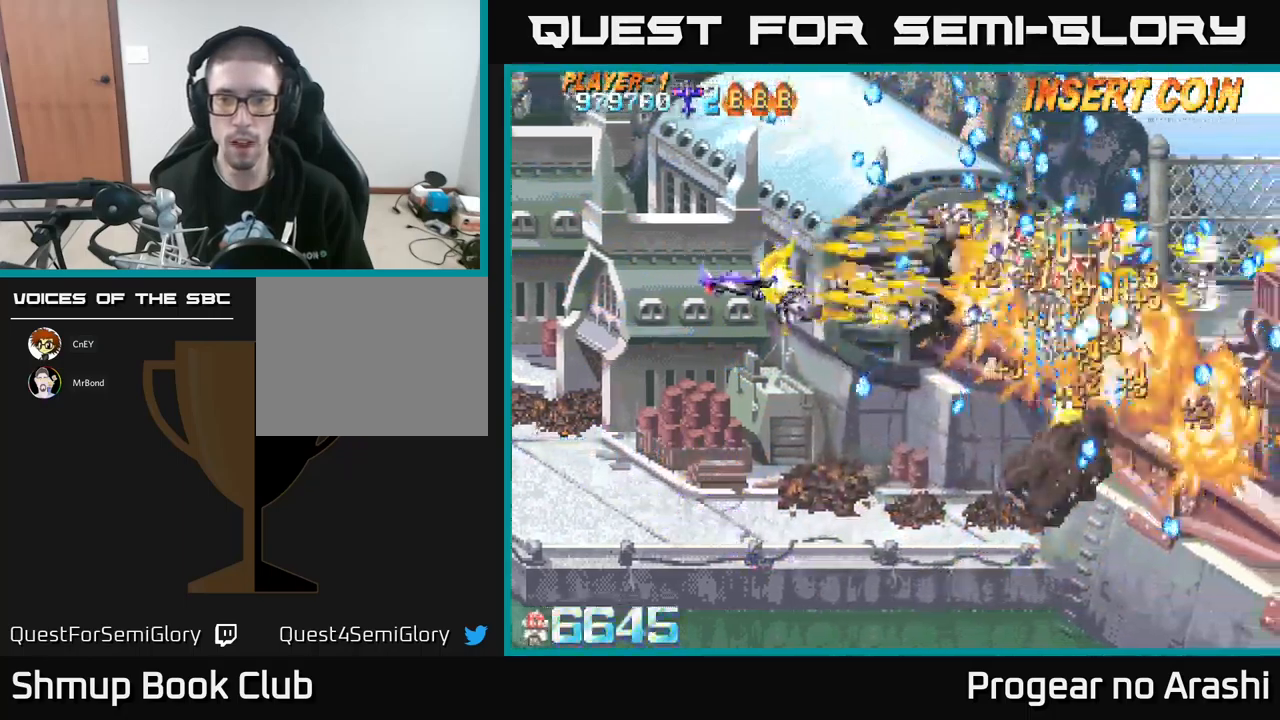
{"buttons": ["A", "DPAD_DOWN", "DPAD_RIGHT"], "left_stick": "center", "events": [[183, "DPAD_LEFT", "down"], [200, "A", "down"], [233, "DPAD_DOWN", "up"], [233, "X", "up"], [400, "DPAD_LEFT", "up"], [433, "DPAD_DOWN", "down"], [450, "DPAD_RIGHT", "down"]]}
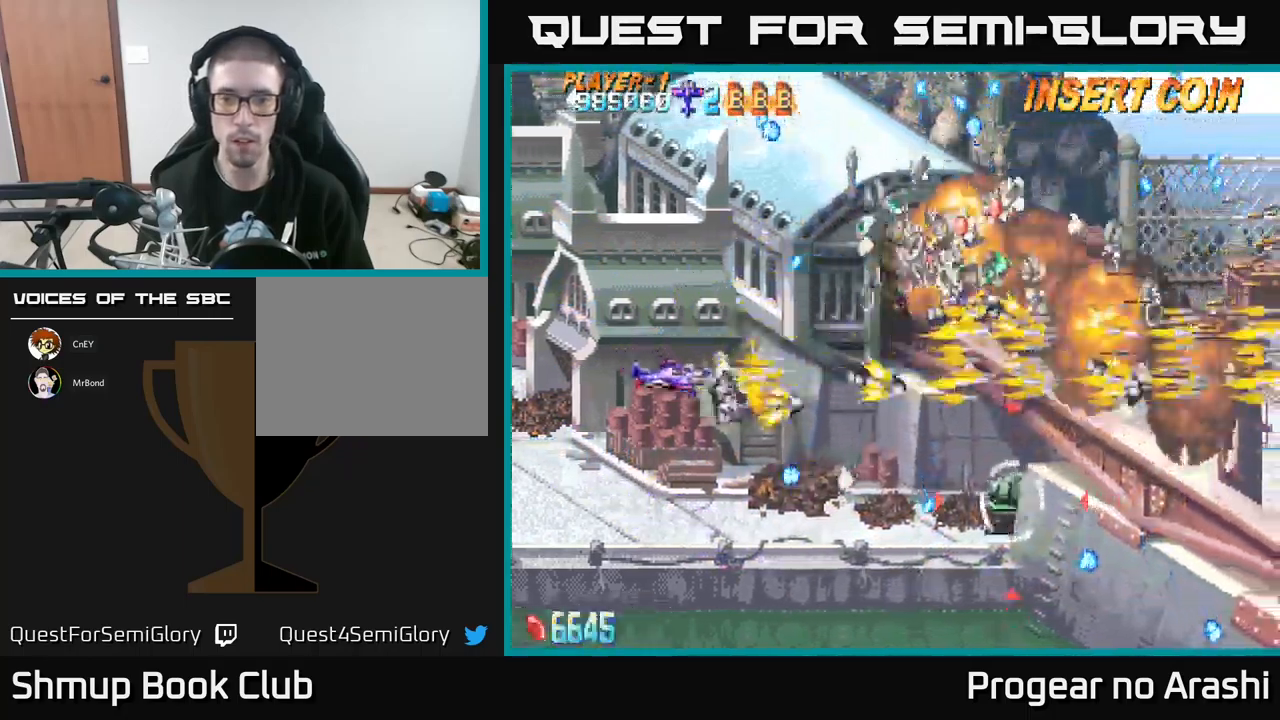
{"buttons": ["DPAD_UP", "DPAD_LEFT"], "left_stick": "center", "events": [[83, "A", "up"], [300, "DPAD_RIGHT", "up"], [367, "DPAD_DOWN", "up"], [417, "DPAD_LEFT", "down"], [450, "DPAD_UP", "down"]]}
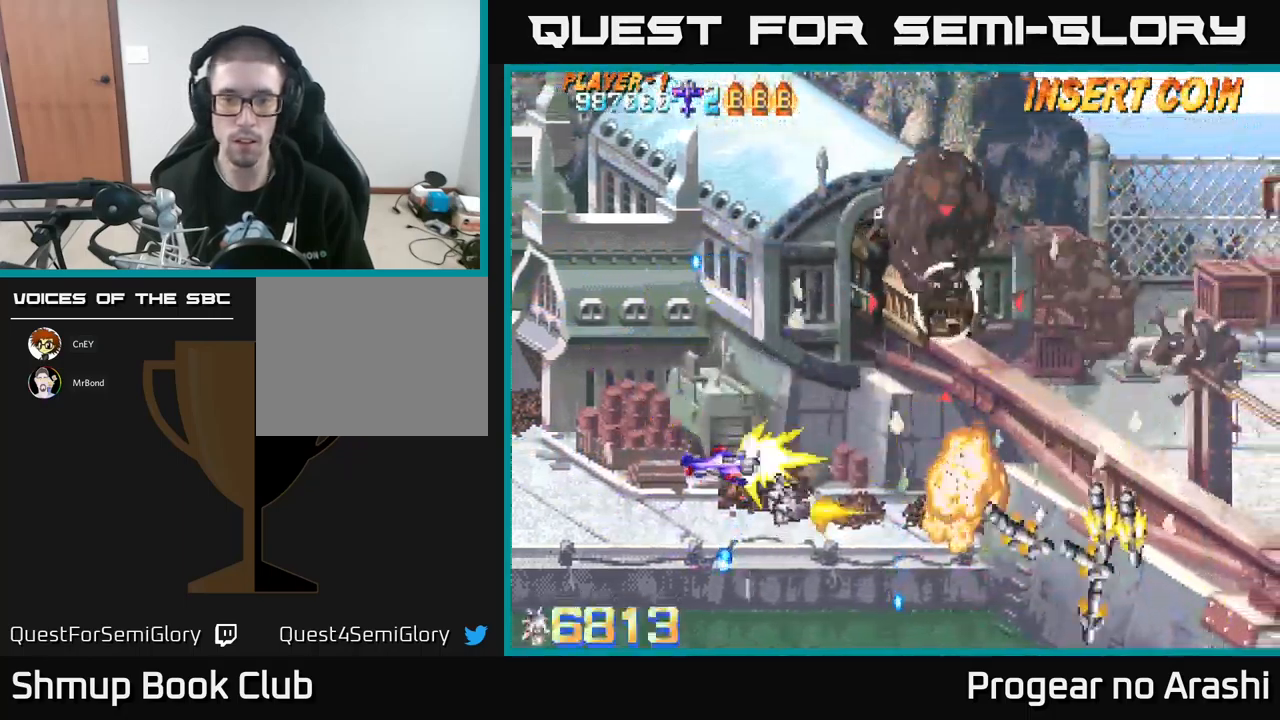
{"buttons": ["DPAD_UP", "DPAD_LEFT"], "left_stick": "center"}
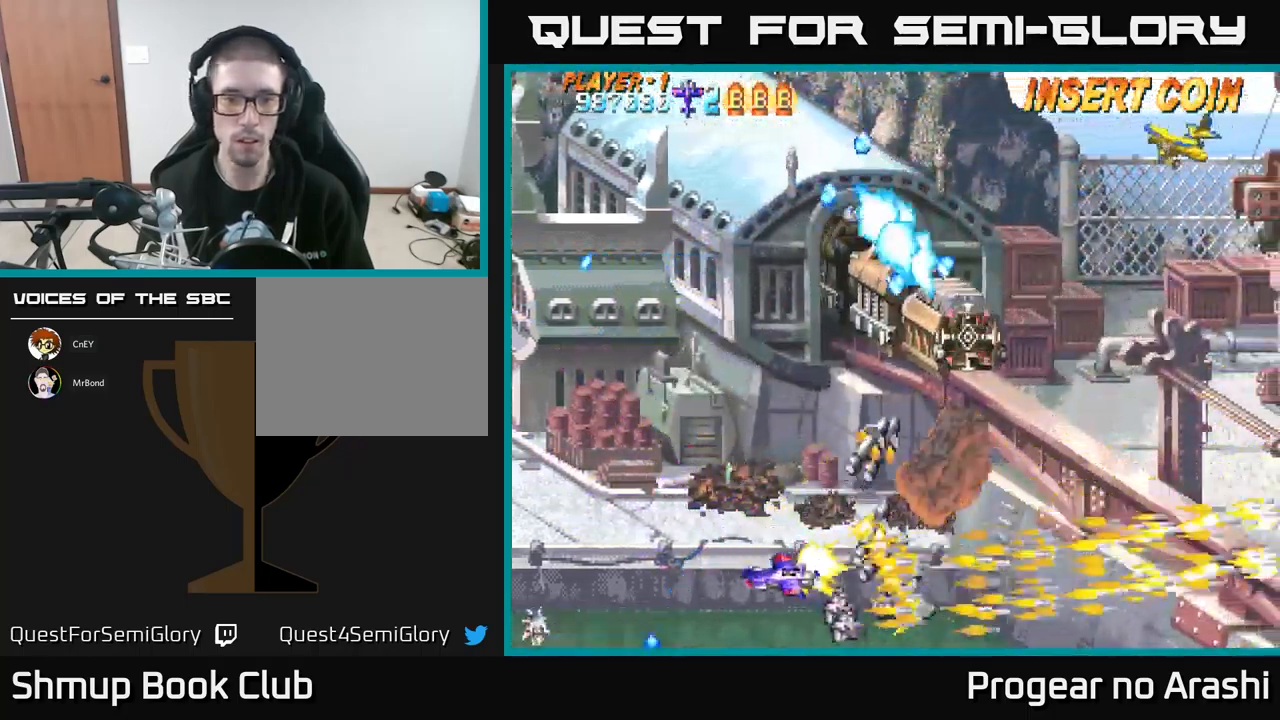
{"buttons": ["A", "DPAD_DOWN"], "left_stick": "center", "events": [[283, "DPAD_UP", "up"], [350, "DPAD_DOWN", "down"], [350, "DPAD_LEFT", "up"], [383, "A", "down"]]}
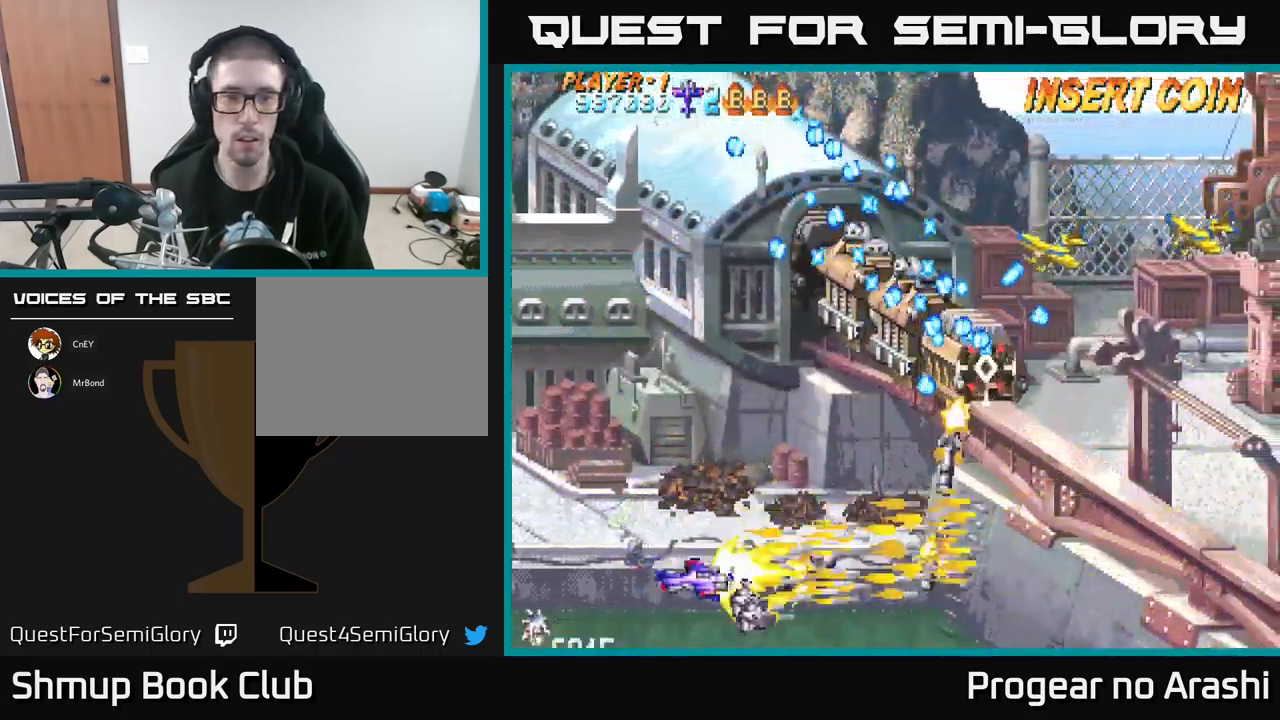
{"buttons": ["A", "DPAD_UP"], "left_stick": "center", "events": [[33, "DPAD_DOWN", "up"], [33, "DPAD_LEFT", "down"], [83, "DPAD_UP", "down"], [400, "DPAD_LEFT", "up"]]}
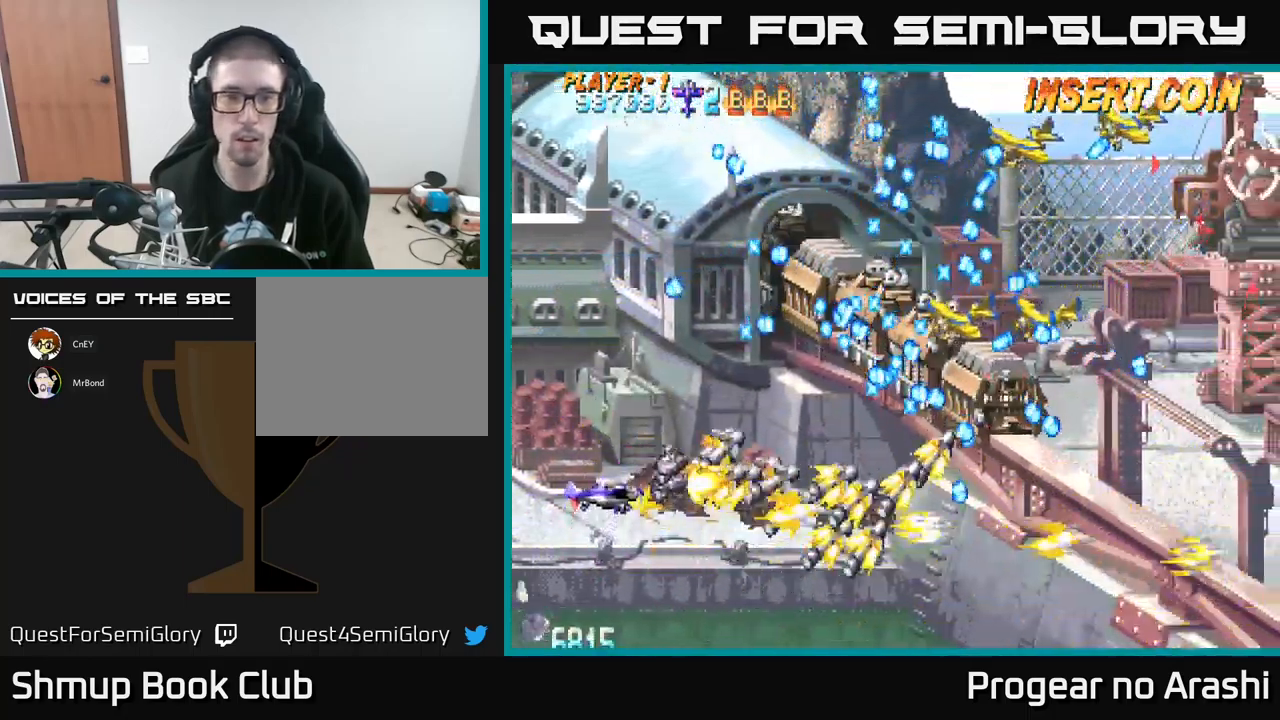
{"buttons": ["A", "DPAD_DOWN", "DPAD_RIGHT"], "left_stick": "center", "events": [[200, "DPAD_LEFT", "down"], [266, "DPAD_UP", "up"], [299, "DPAD_DOWN", "down"], [349, "DPAD_LEFT", "up"], [483, "DPAD_RIGHT", "down"]]}
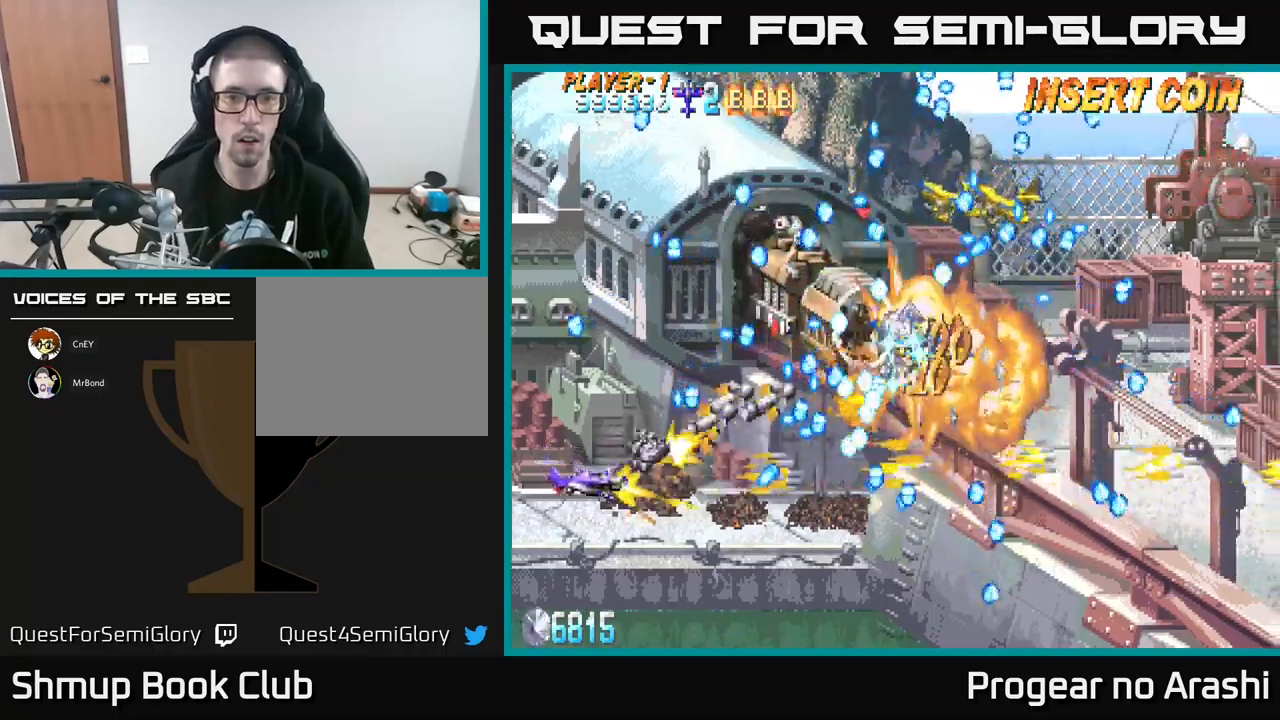
{"buttons": ["X", "DPAD_RIGHT"], "left_stick": "center", "events": [[134, "DPAD_RIGHT", "up"], [417, "X", "down"], [434, "DPAD_RIGHT", "down"], [450, "A", "up"], [467, "DPAD_DOWN", "up"]]}
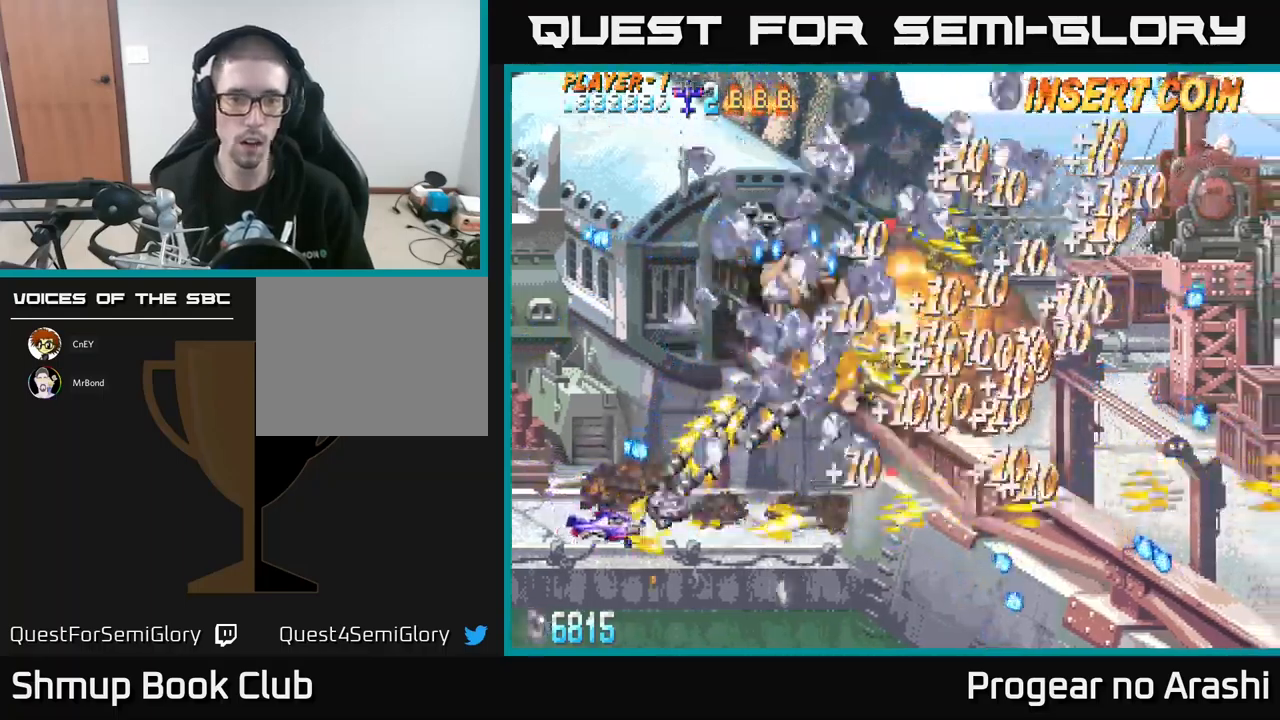
{"buttons": ["DPAD_UP", "DPAD_LEFT"], "left_stick": "center", "events": [[67, "DPAD_UP", "down"], [167, "DPAD_UP", "up"], [300, "DPAD_RIGHT", "up"], [300, "DPAD_UP", "down"], [350, "DPAD_LEFT", "down"], [384, "X", "up"]]}
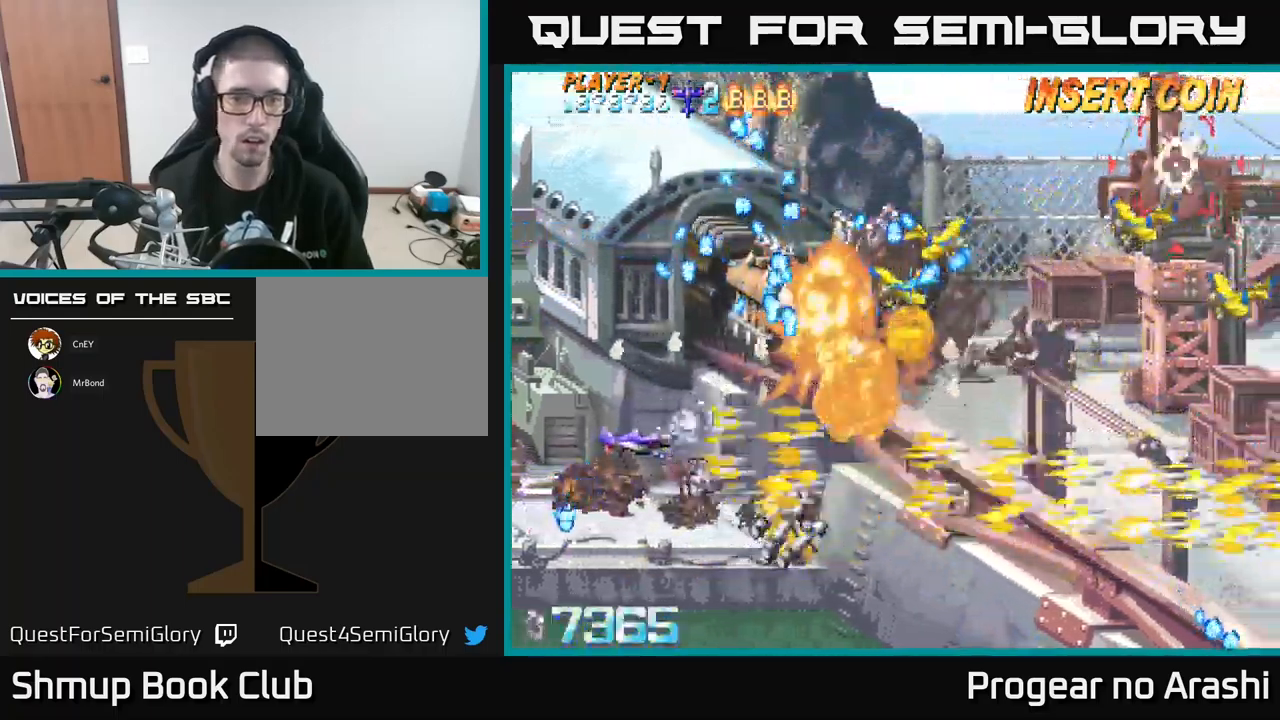
{"buttons": ["X", "DPAD_DOWN", "DPAD_LEFT"], "left_stick": "center", "events": [[200, "DPAD_LEFT", "up"], [217, "X", "down"], [334, "DPAD_LEFT", "down"], [400, "DPAD_UP", "up"], [467, "DPAD_DOWN", "down"]]}
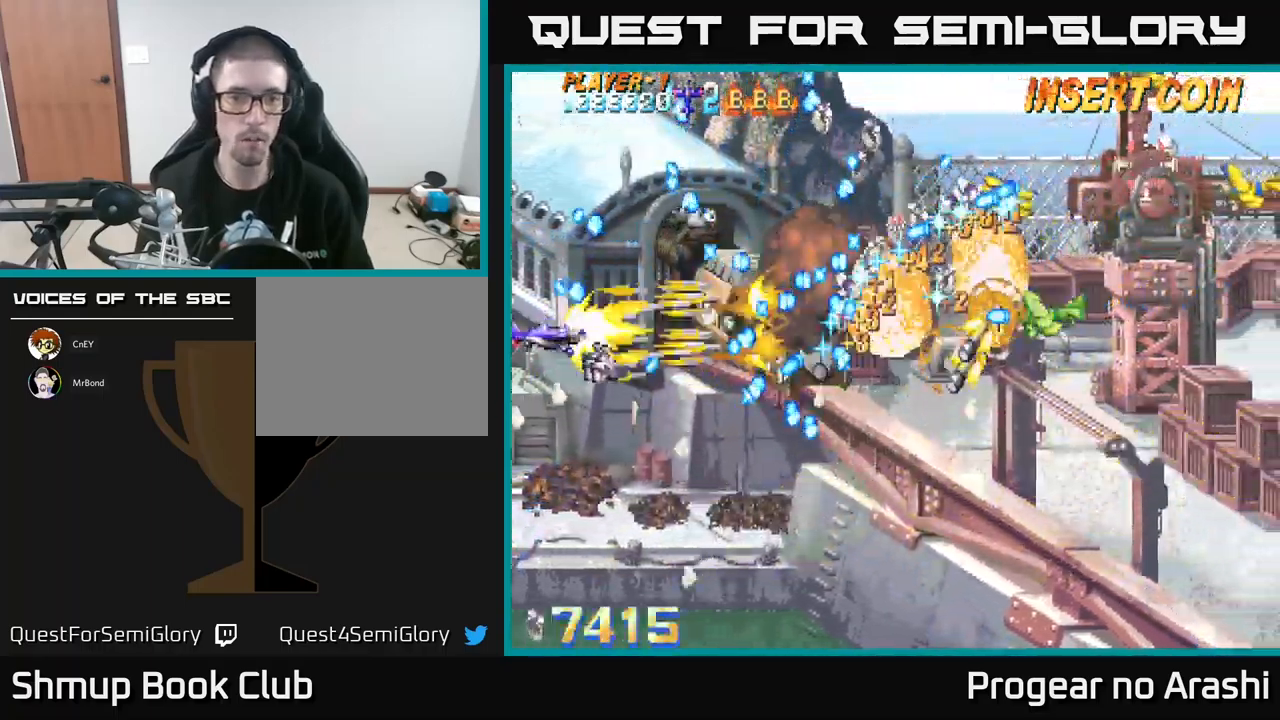
{"buttons": ["X", "DPAD_UP", "DPAD_LEFT"], "left_stick": "center", "events": [[67, "DPAD_DOWN", "up"], [67, "DPAD_LEFT", "up"], [267, "DPAD_RIGHT", "down"], [300, "DPAD_RIGHT", "up"], [300, "DPAD_UP", "down"], [384, "DPAD_LEFT", "down"]]}
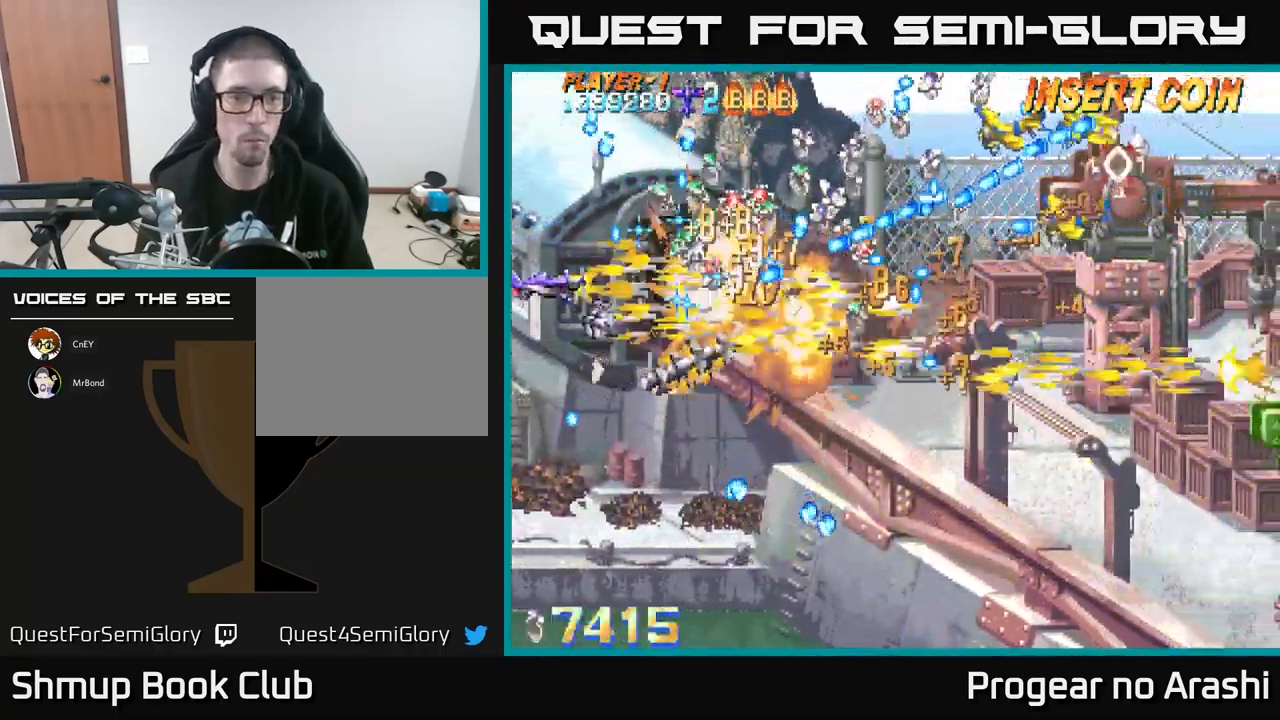
{"buttons": ["A", "DPAD_DOWN"], "left_stick": "center", "events": [[50, "DPAD_UP", "up"], [67, "A", "down"], [84, "DPAD_LEFT", "up"], [100, "DPAD_DOWN", "down"], [134, "X", "up"]]}
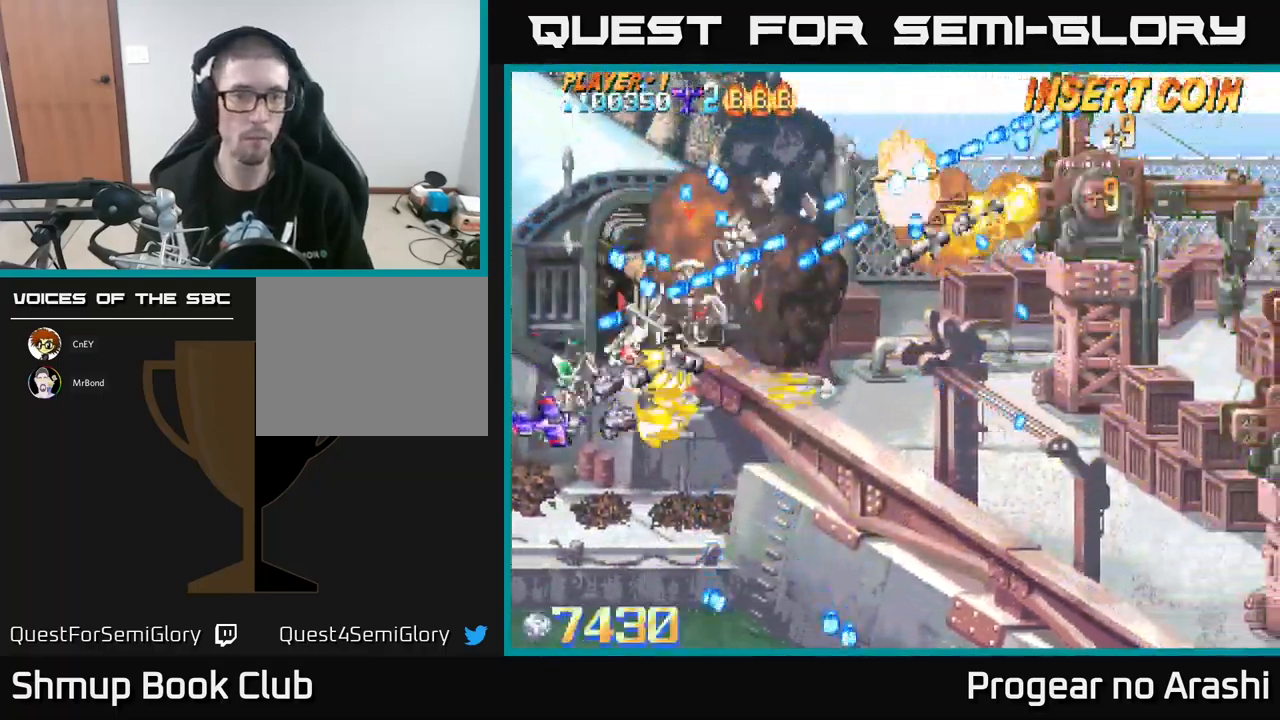
{"buttons": ["X", "DPAD_DOWN", "DPAD_RIGHT"], "left_stick": "center", "events": [[34, "DPAD_DOWN", "up"], [84, "DPAD_LEFT", "down"], [217, "DPAD_LEFT", "up"], [250, "DPAD_DOWN", "down"], [317, "DPAD_RIGHT", "down"], [350, "X", "down"], [384, "A", "up"], [400, "DPAD_RIGHT", "up"], [417, "DPAD_RIGHT", "down"]]}
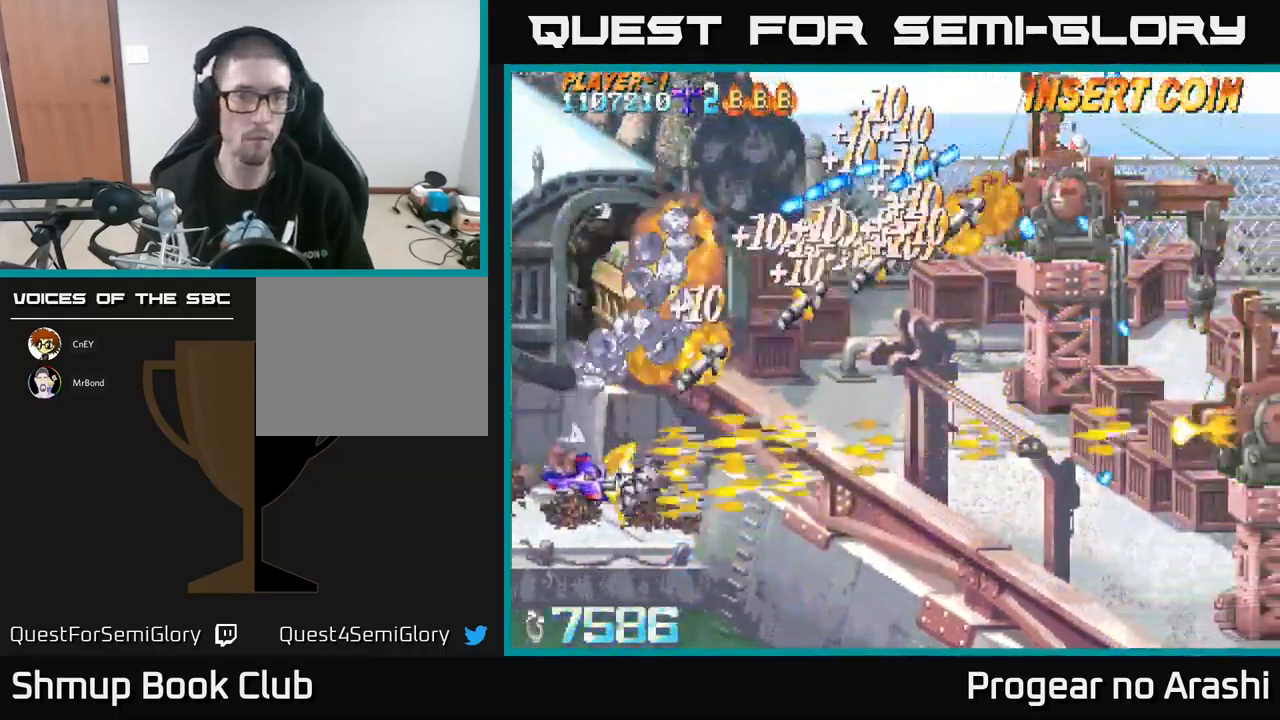
{"buttons": ["DPAD_UP", "DPAD_LEFT"], "left_stick": "center", "events": [[184, "DPAD_DOWN", "up"], [184, "DPAD_RIGHT", "up"], [184, "X", "up"], [234, "DPAD_LEFT", "down"], [234, "DPAD_UP", "down"]]}
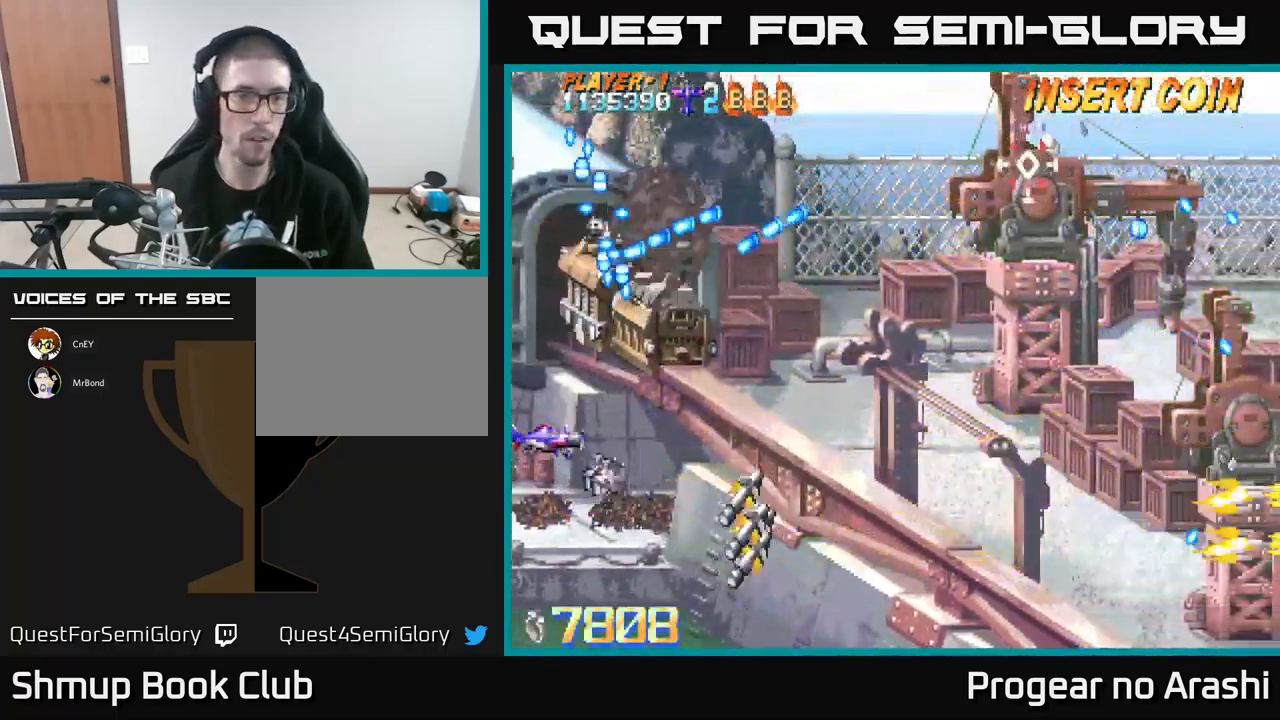
{"buttons": ["X", "DPAD_DOWN"], "left_stick": "center", "events": [[50, "X", "down"], [384, "DPAD_UP", "up"], [467, "DPAD_DOWN", "down"], [484, "DPAD_LEFT", "up"]]}
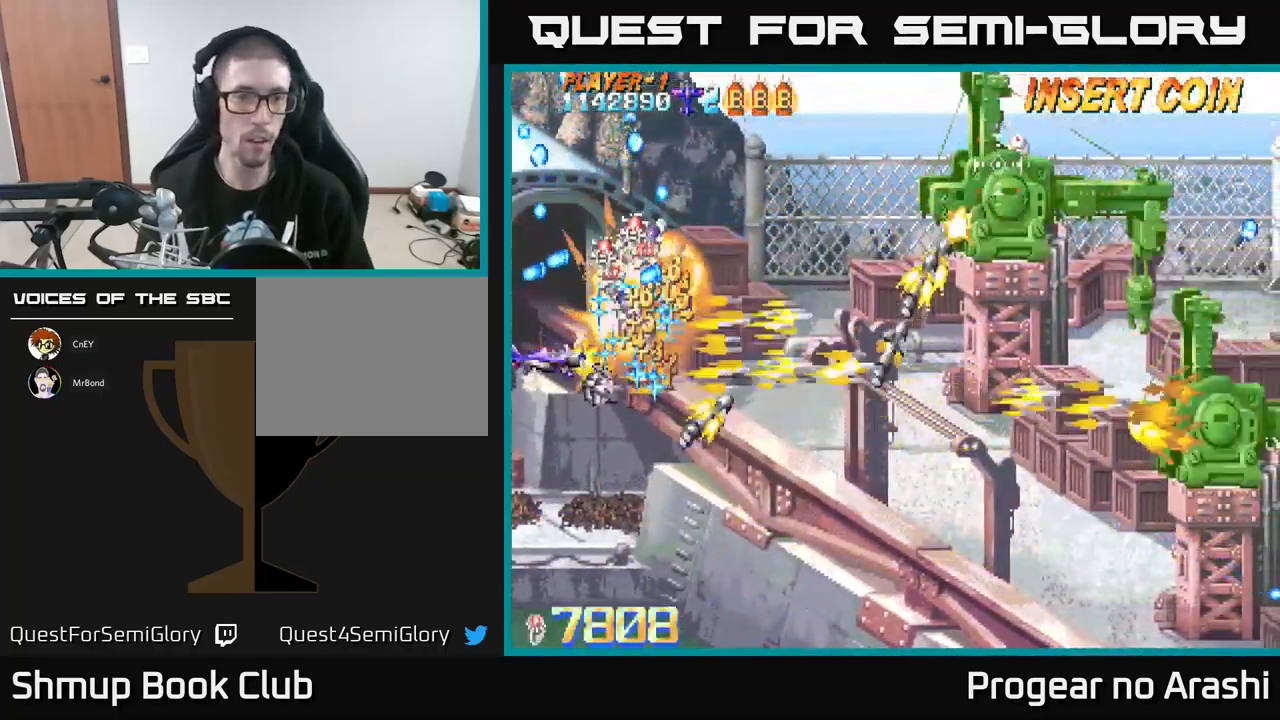
{"buttons": ["DPAD_UP"], "left_stick": "center", "events": [[34, "A", "down"], [84, "X", "up"], [367, "DPAD_DOWN", "up"], [367, "DPAD_RIGHT", "down"], [400, "A", "up"], [400, "DPAD_RIGHT", "up"], [467, "DPAD_UP", "down"]]}
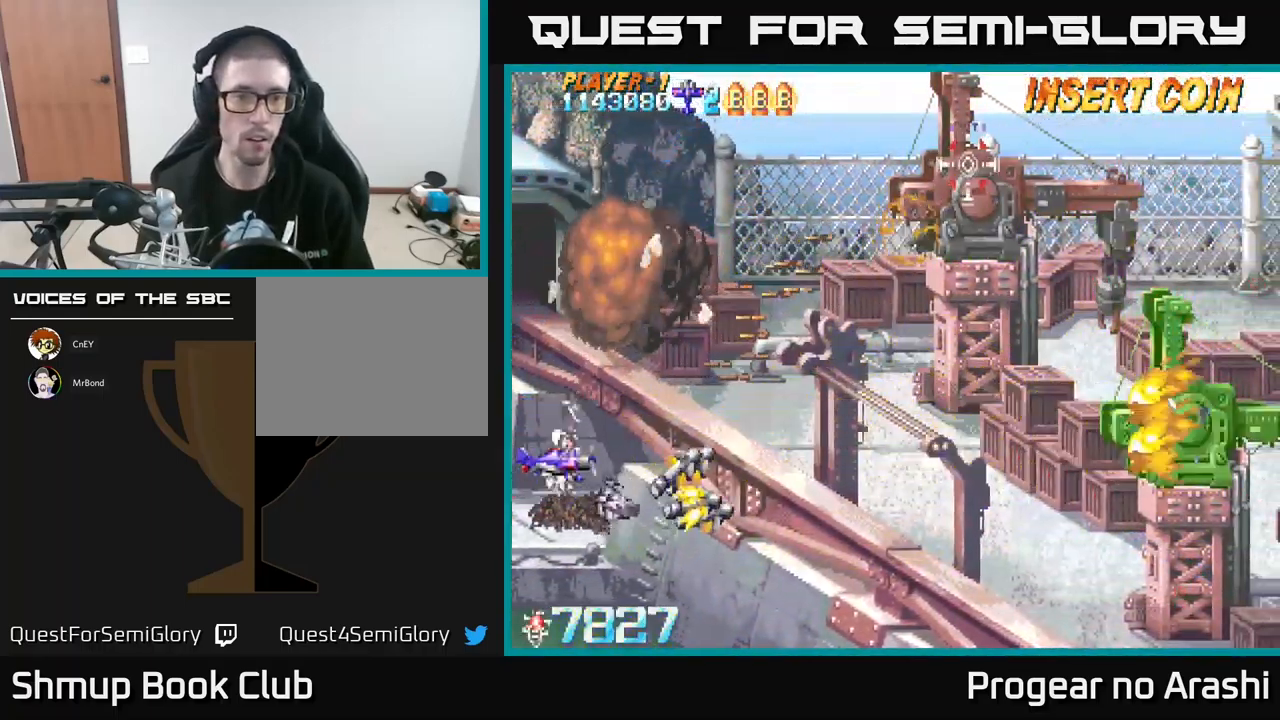
{"buttons": ["DPAD_RIGHT"], "left_stick": "center", "events": [[100, "DPAD_UP", "up"], [117, "DPAD_RIGHT", "down"], [200, "DPAD_DOWN", "down"], [384, "DPAD_DOWN", "up"]]}